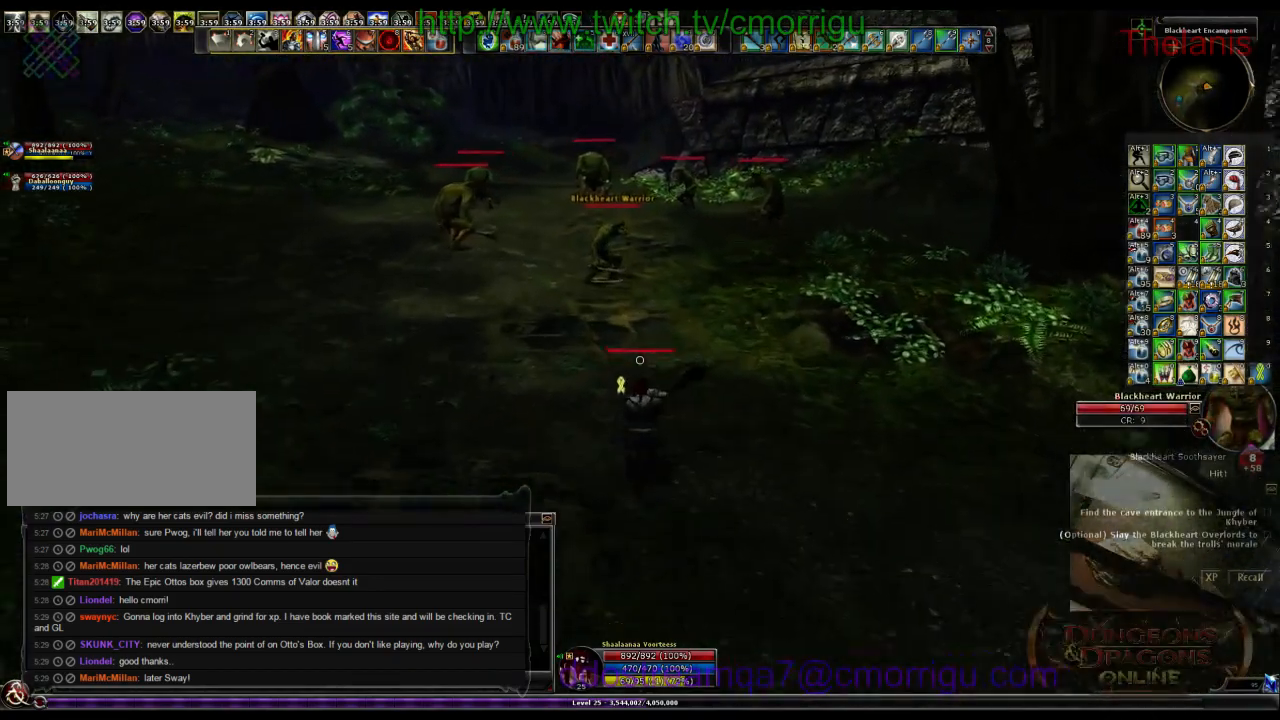
Gameplay with keyboard; each line is a JSON object with the keys held at the frame after it. "events" lists presses ("down") and releases ("up") of ".", "/", "0", "1", "2", "3", "4", "5", "6", "7", "8", "9", "a", "b", "backslash", "backspace", "c", "caps_lock", "comma", "ctrl_l", "ctrl_r", "d", "e", "equals", "escape", "f", "f1", "f10", "f11", "f12", "f2", "f3", "f4", "f5", "f6", "f7", "f8", "f9", "g", "h", "i", "j", "k", "l", "lbracket", "m", "minus", "n", "o", "p", "q", "quote", "r", "rbracket", "return", "s", "semicolon", "shift_l", "shift_r", "space", "t", "tab", "tilde", "u", "v", "w", "x", "y" and "z" between this image and that frame as [ms after this image, input, new state], when the widget could be followed in between. No other keys are recorded. Mouse input is not recorded.
{"keys": ["w"], "events": []}
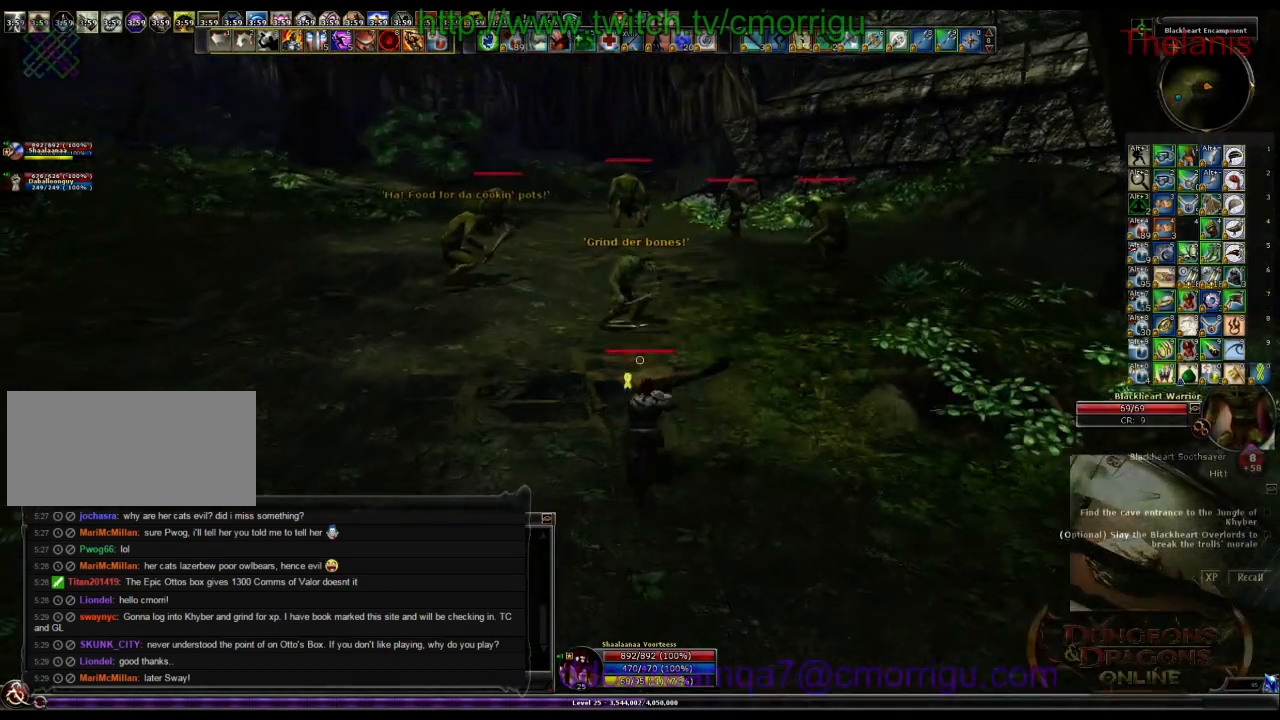
{"keys": ["w"], "events": []}
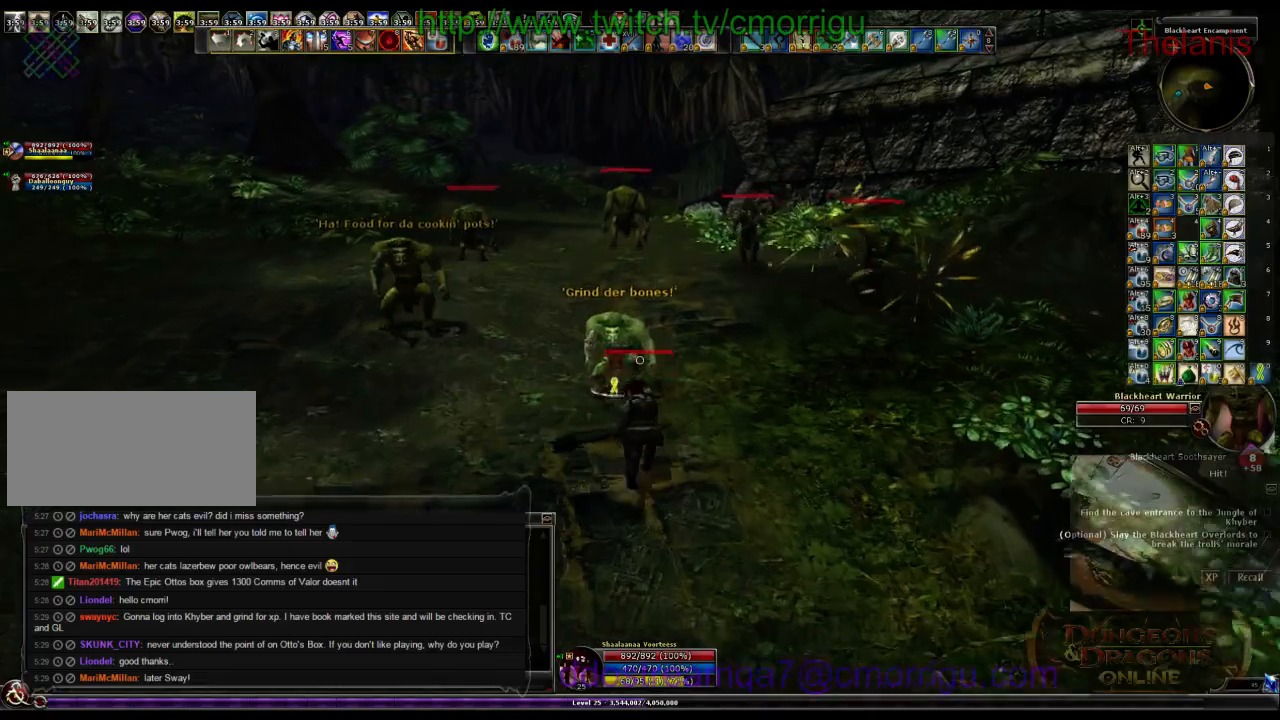
{"keys": ["a", "w"], "events": [[166, "a", "down"]]}
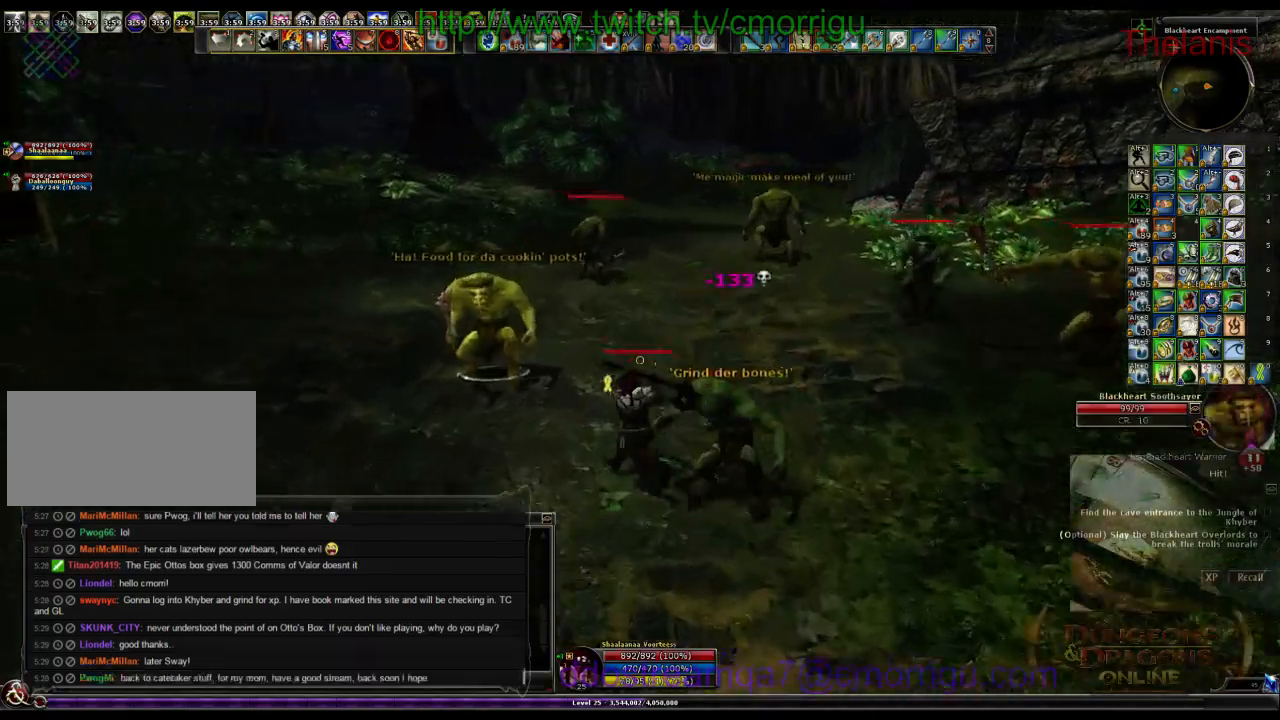
{"keys": ["w"], "events": [[400, "a", "up"]]}
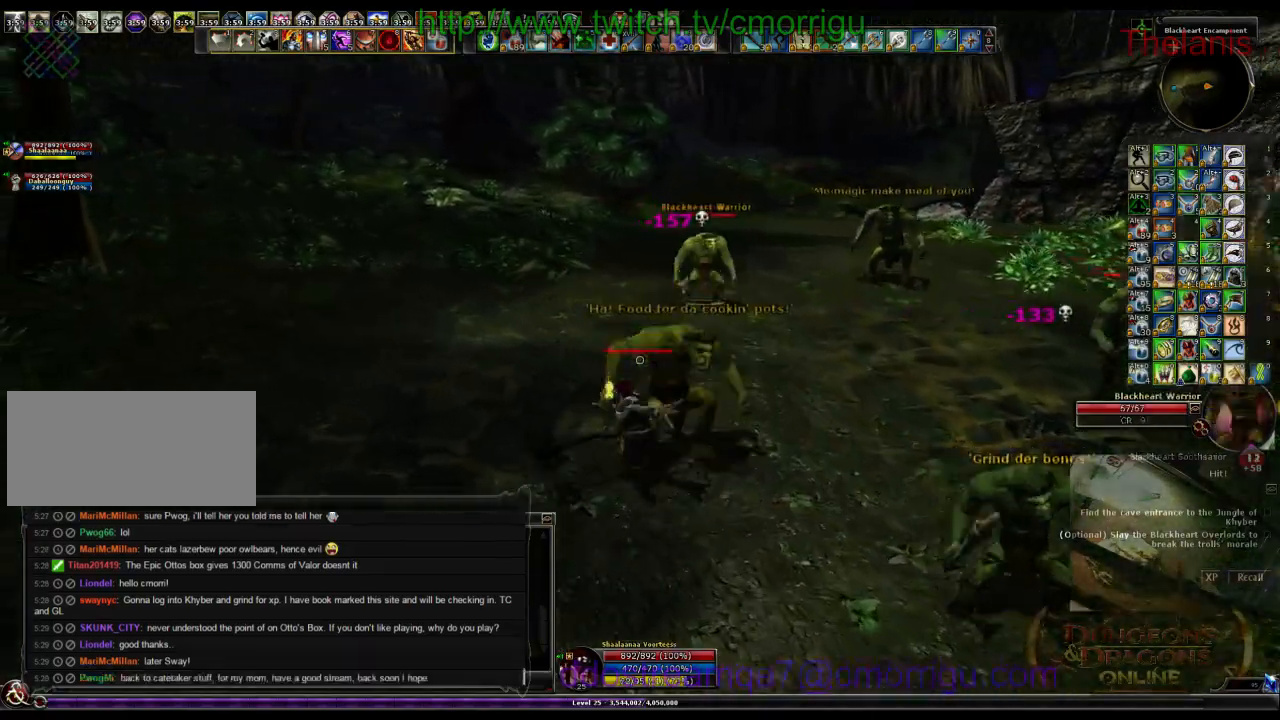
{"keys": ["w"], "events": []}
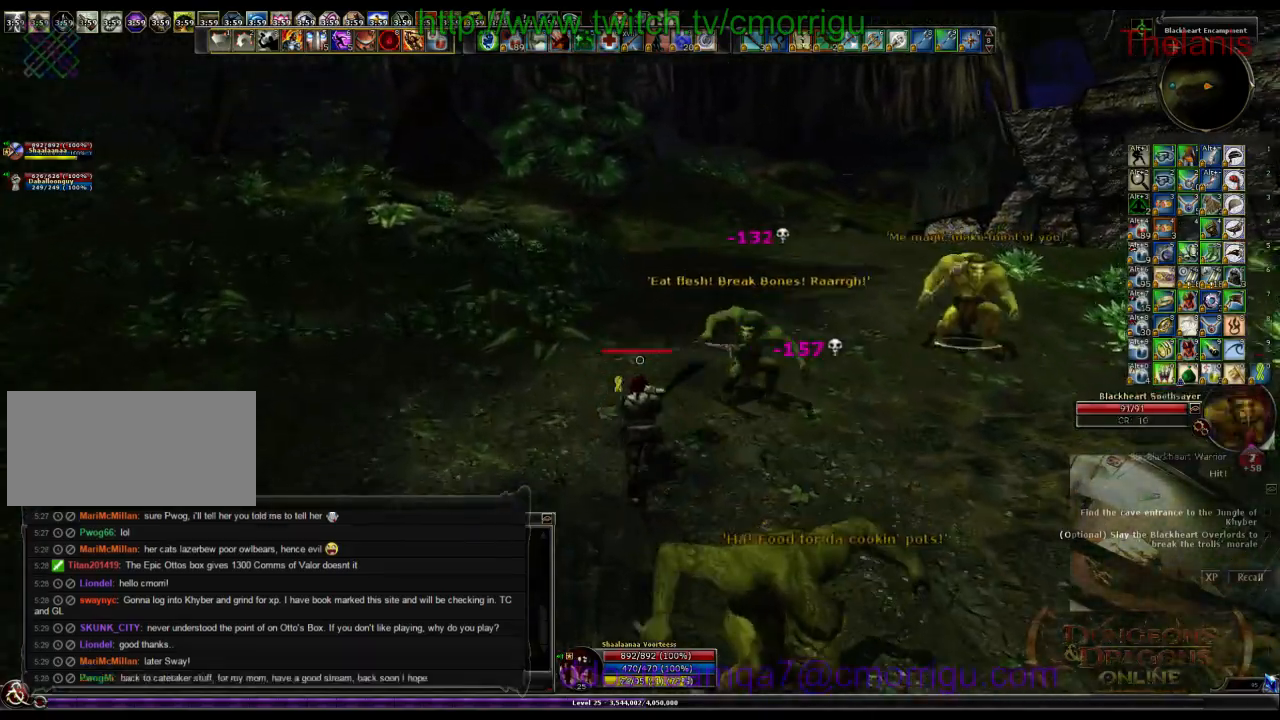
{"keys": ["d", "w"], "events": [[366, "d", "down"]]}
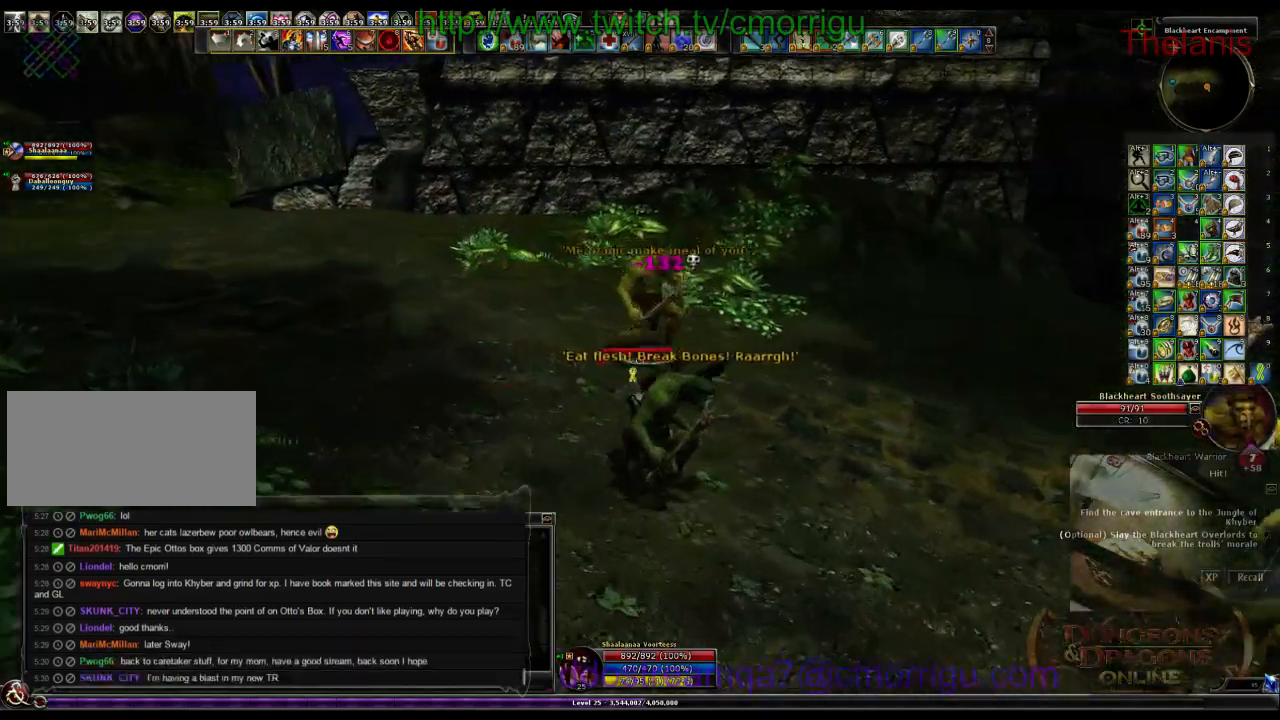
{"keys": ["w"], "events": [[233, "d", "up"]]}
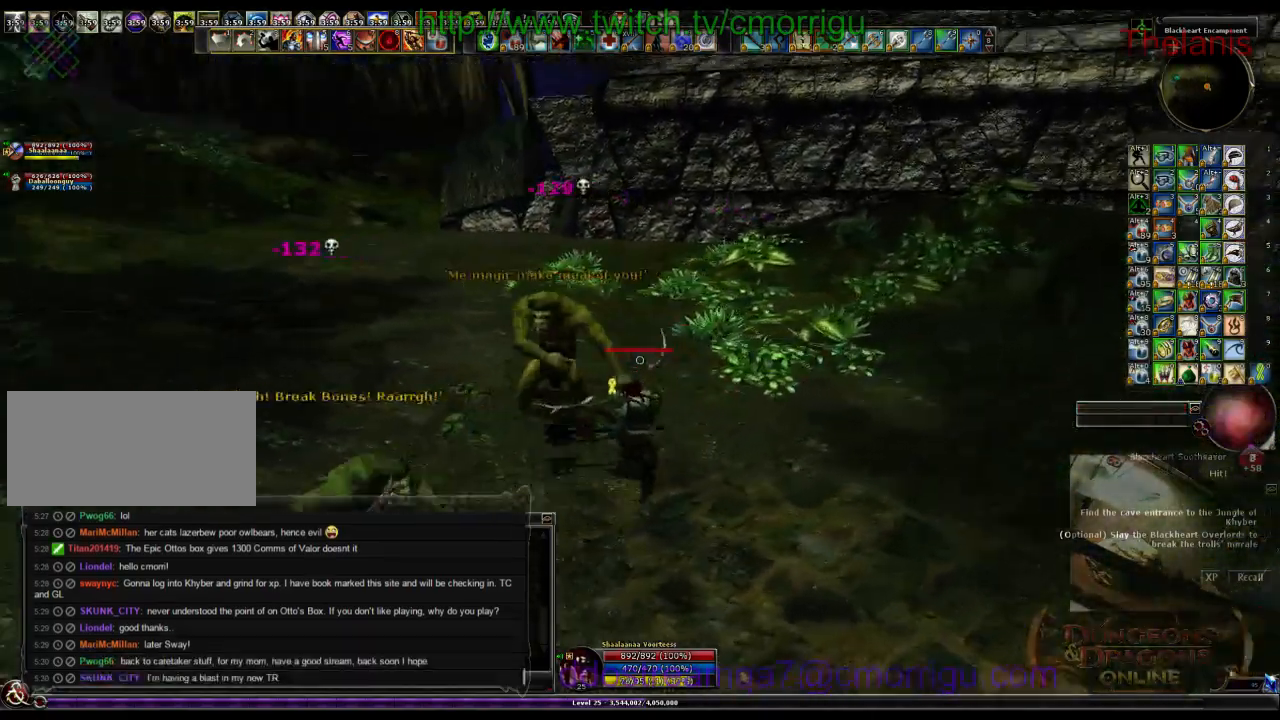
{"keys": ["w"], "events": []}
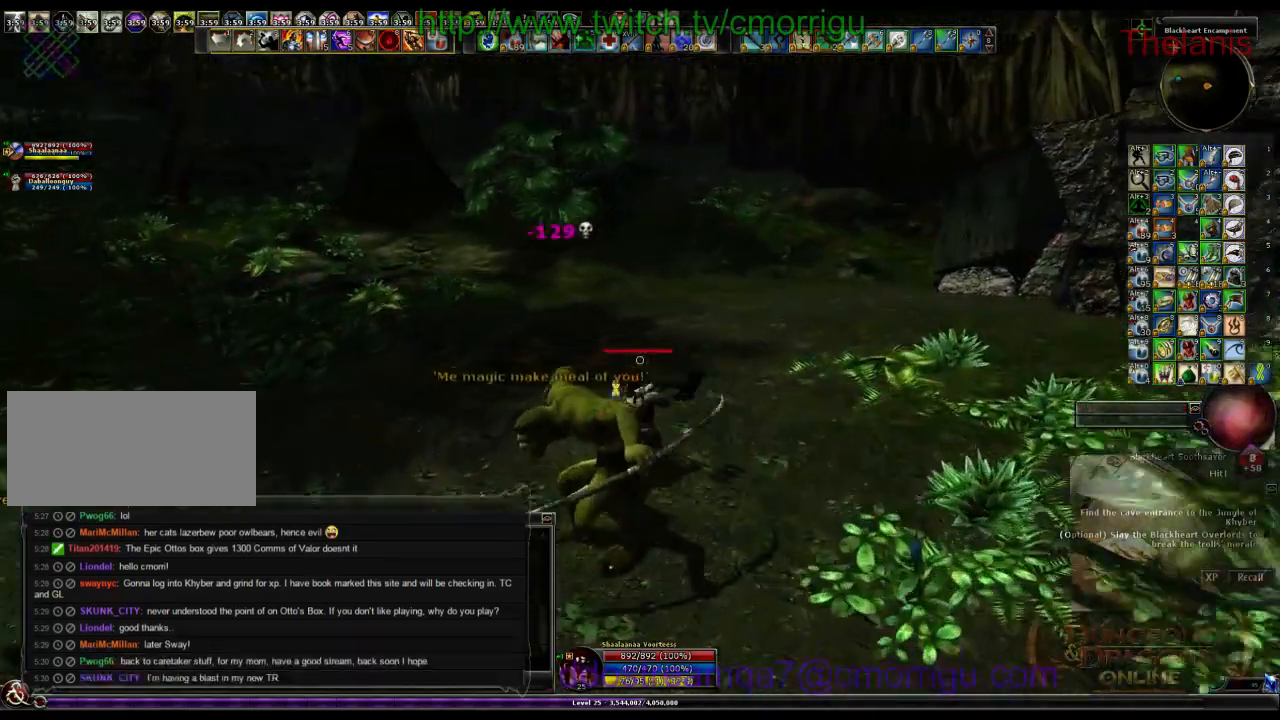
{"keys": ["w"], "events": []}
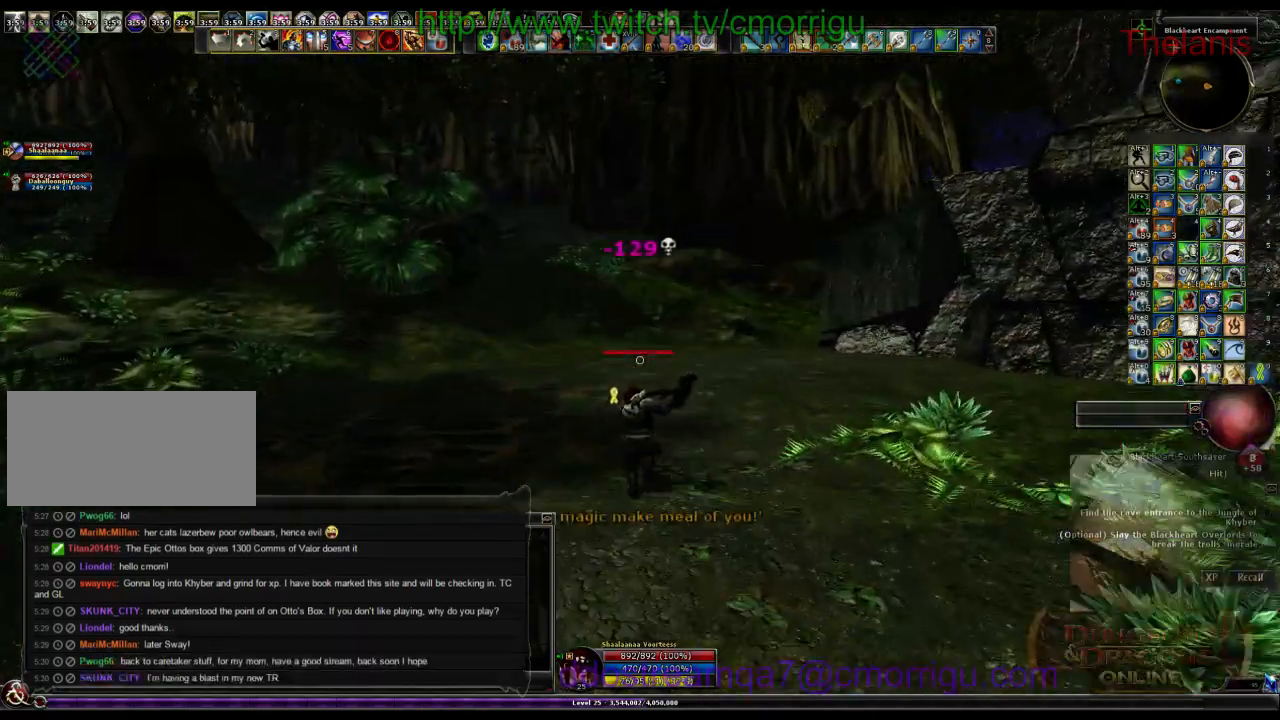
{"keys": ["w"], "events": []}
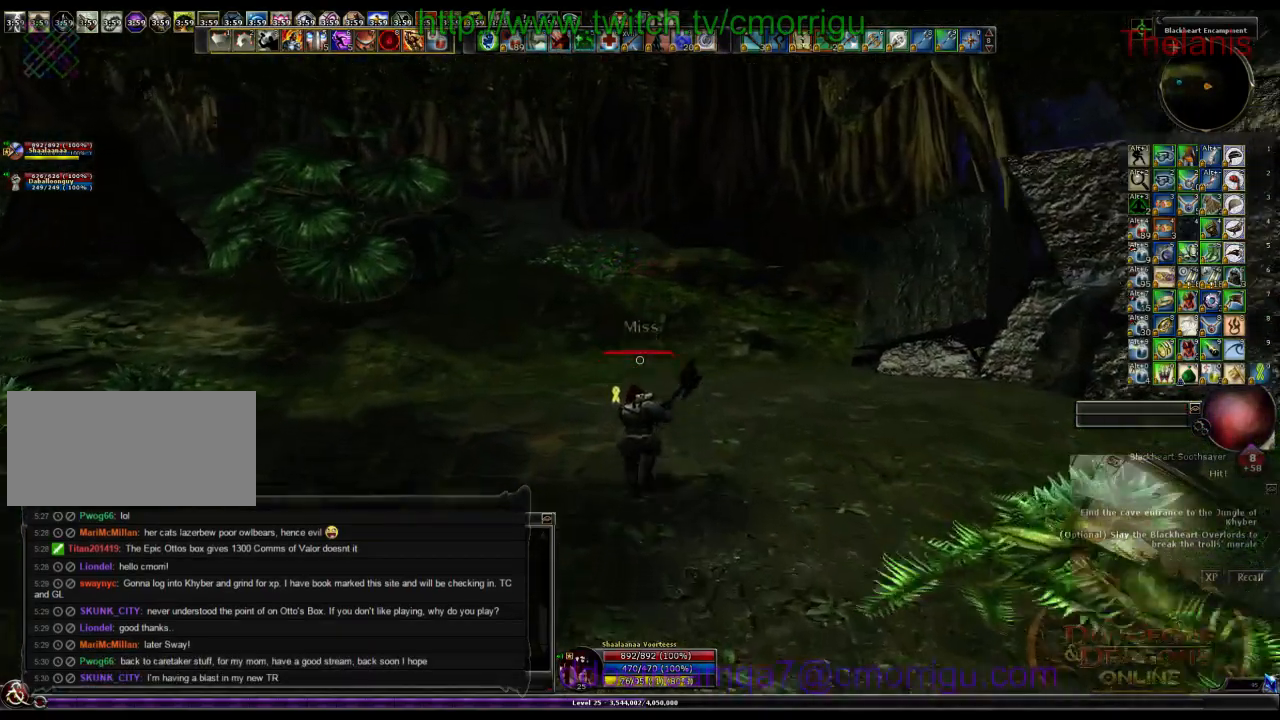
{"keys": ["w"], "events": []}
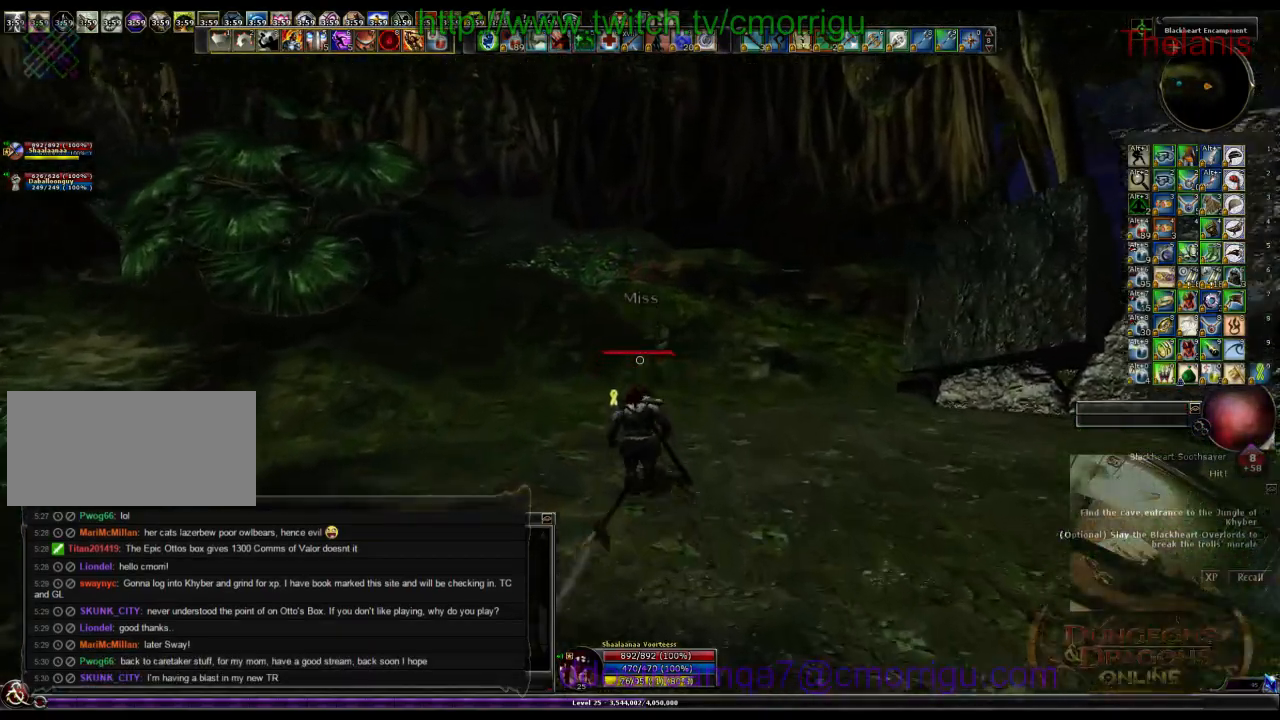
{"keys": ["w"], "events": []}
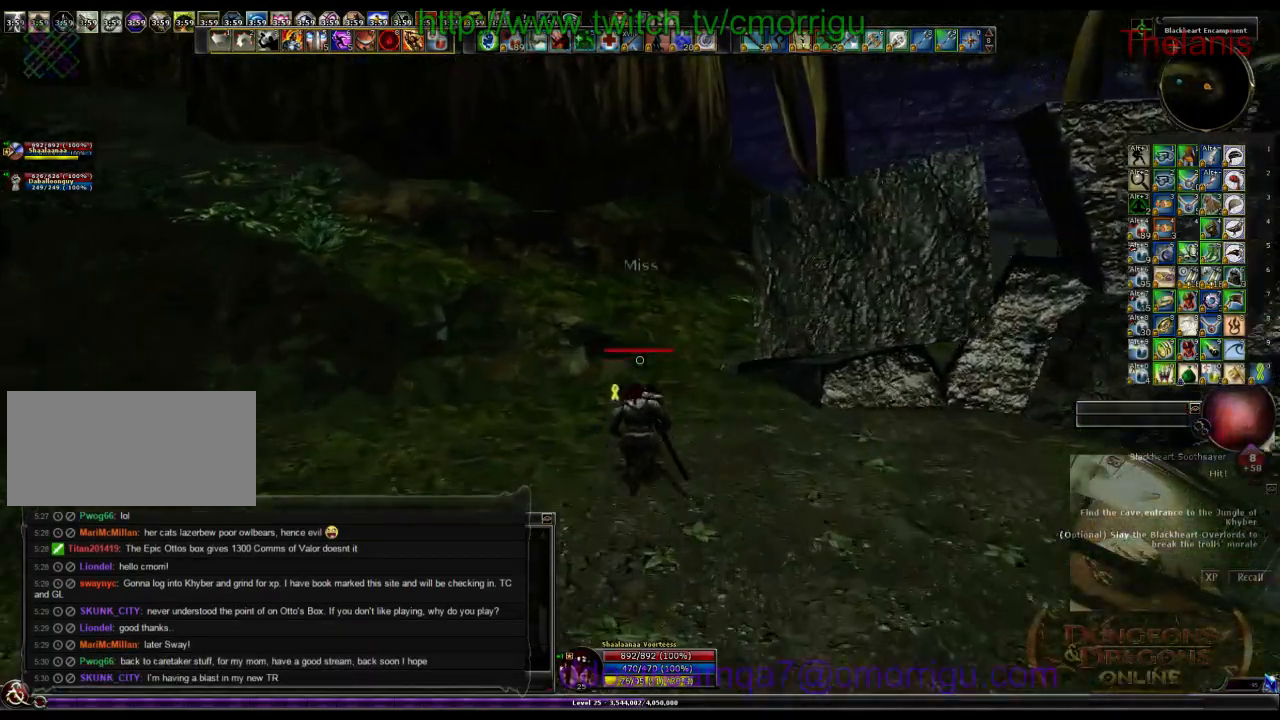
{"keys": ["w"], "events": []}
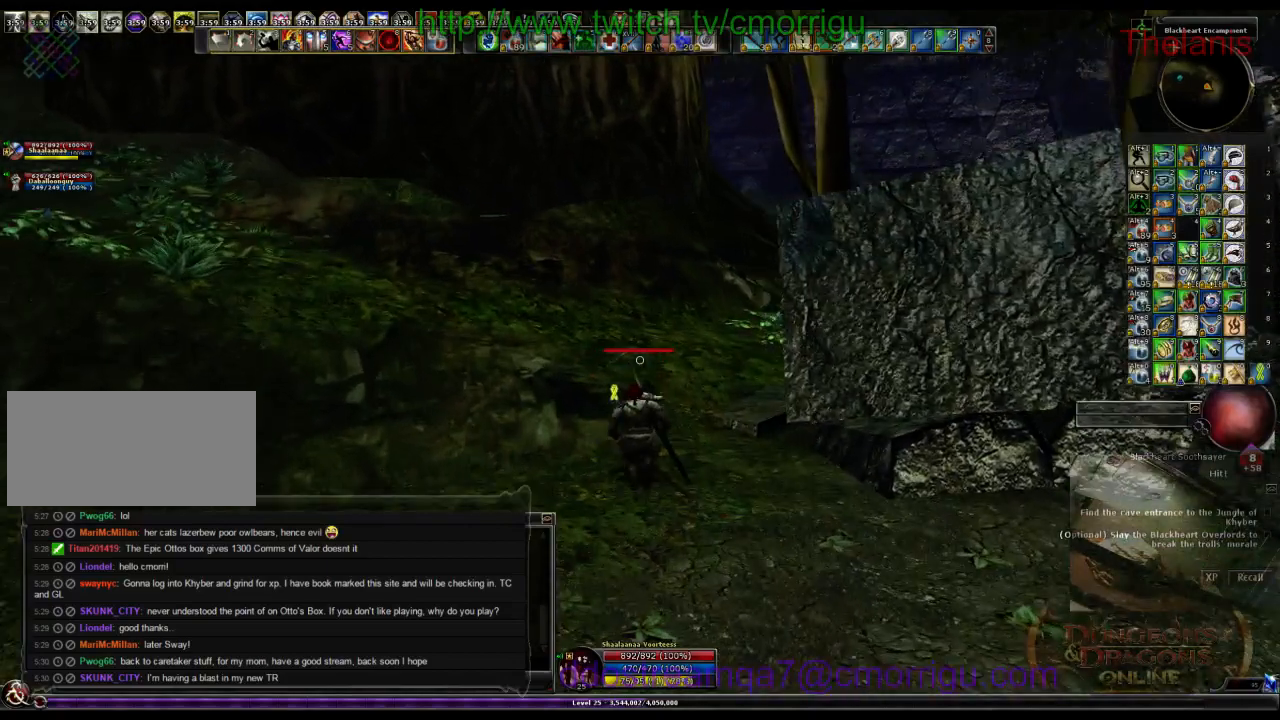
{"keys": ["w"], "events": []}
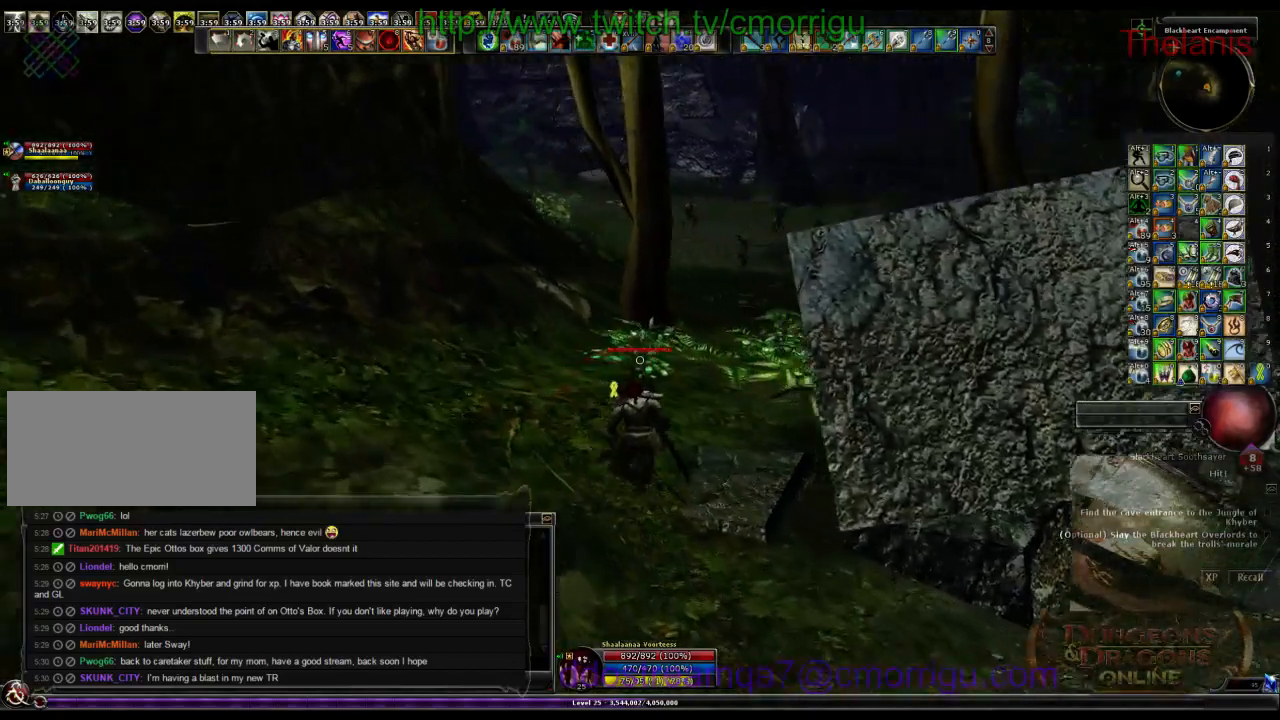
{"keys": ["w"], "events": []}
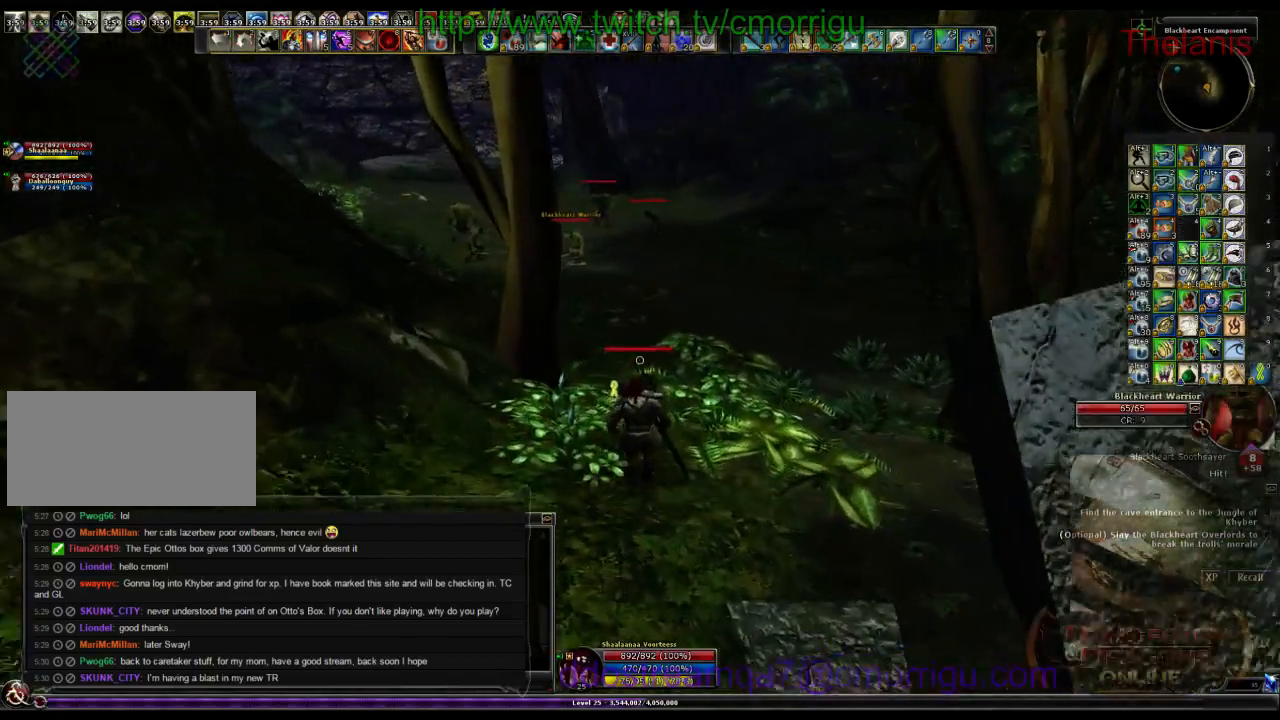
{"keys": ["w"], "events": []}
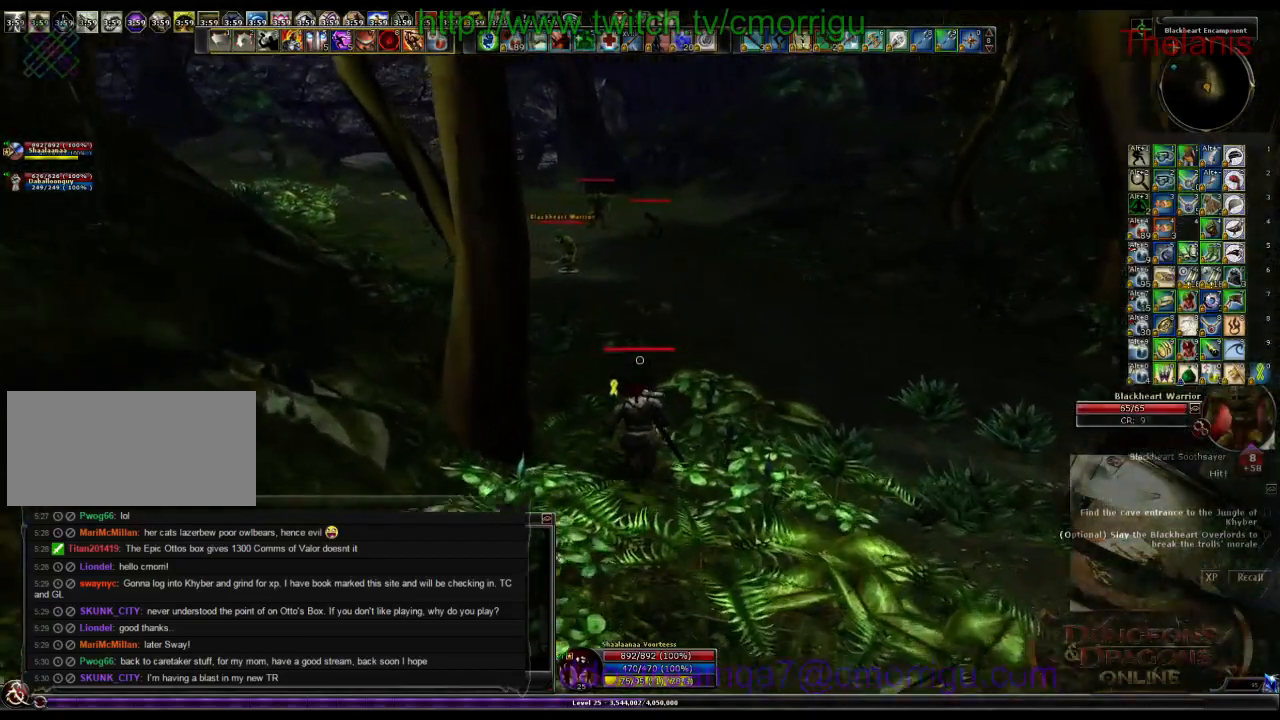
{"keys": ["w"], "events": []}
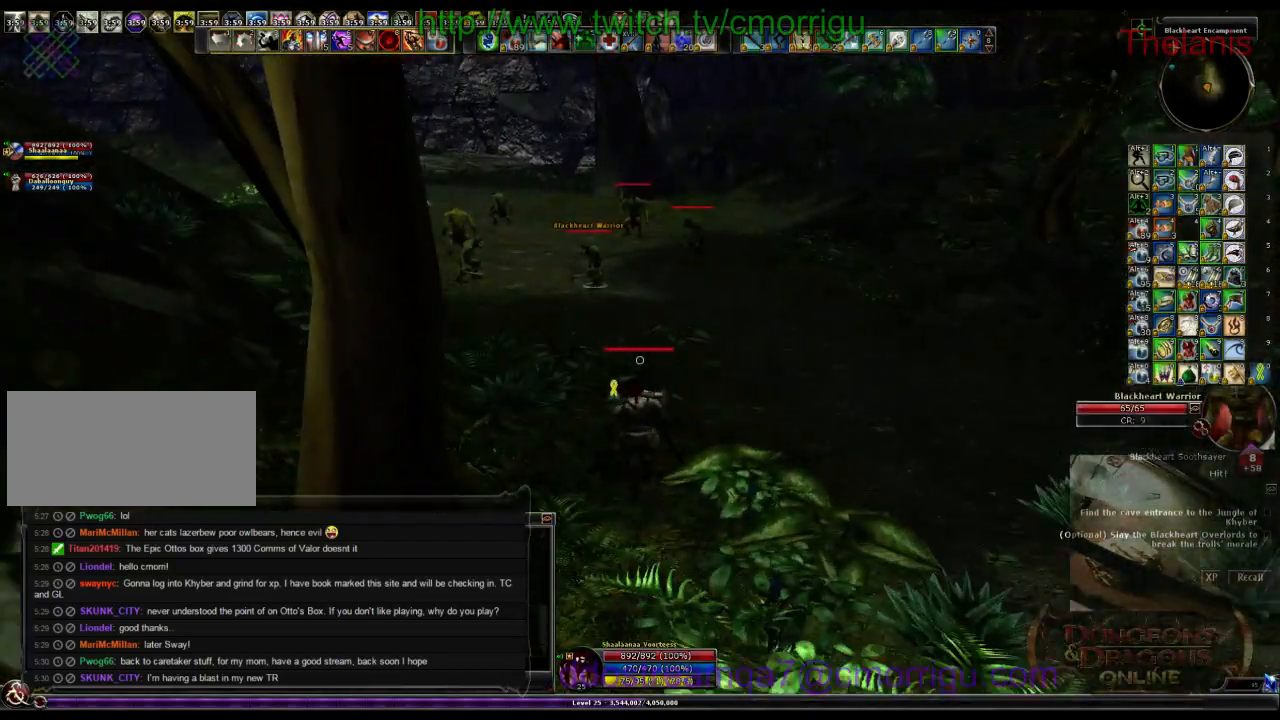
{"keys": ["w"], "events": []}
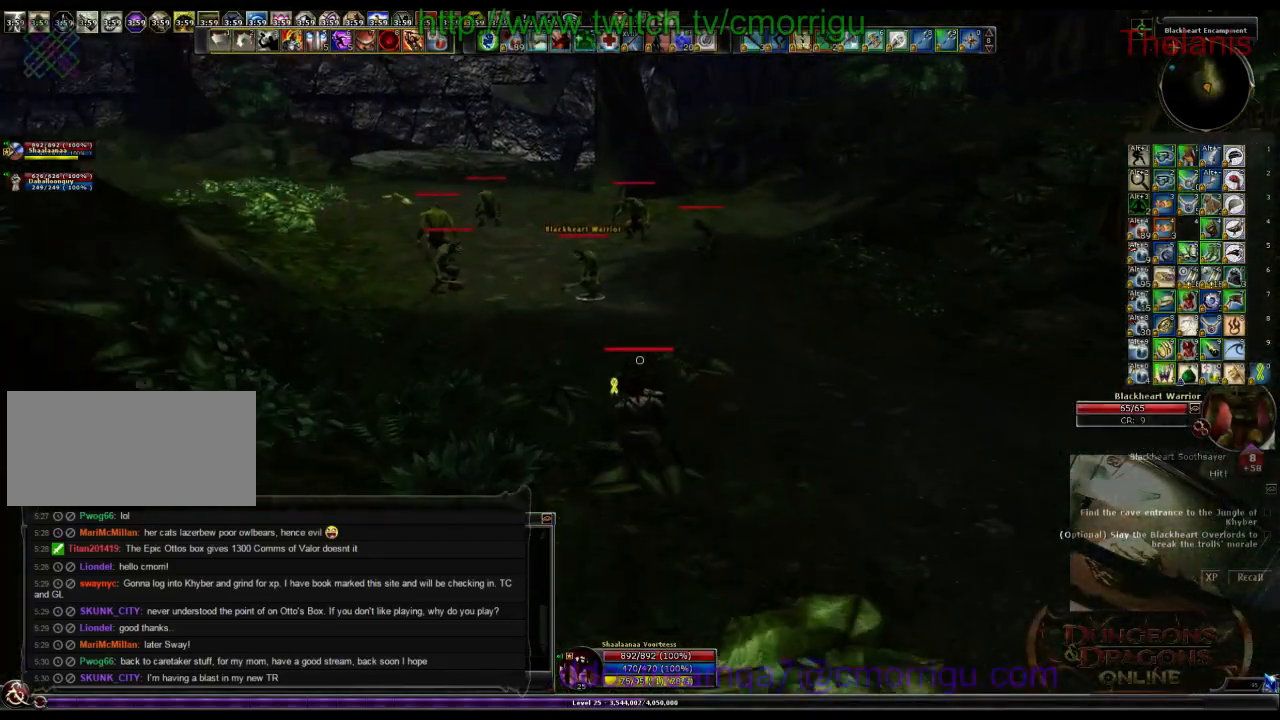
{"keys": ["w"], "events": []}
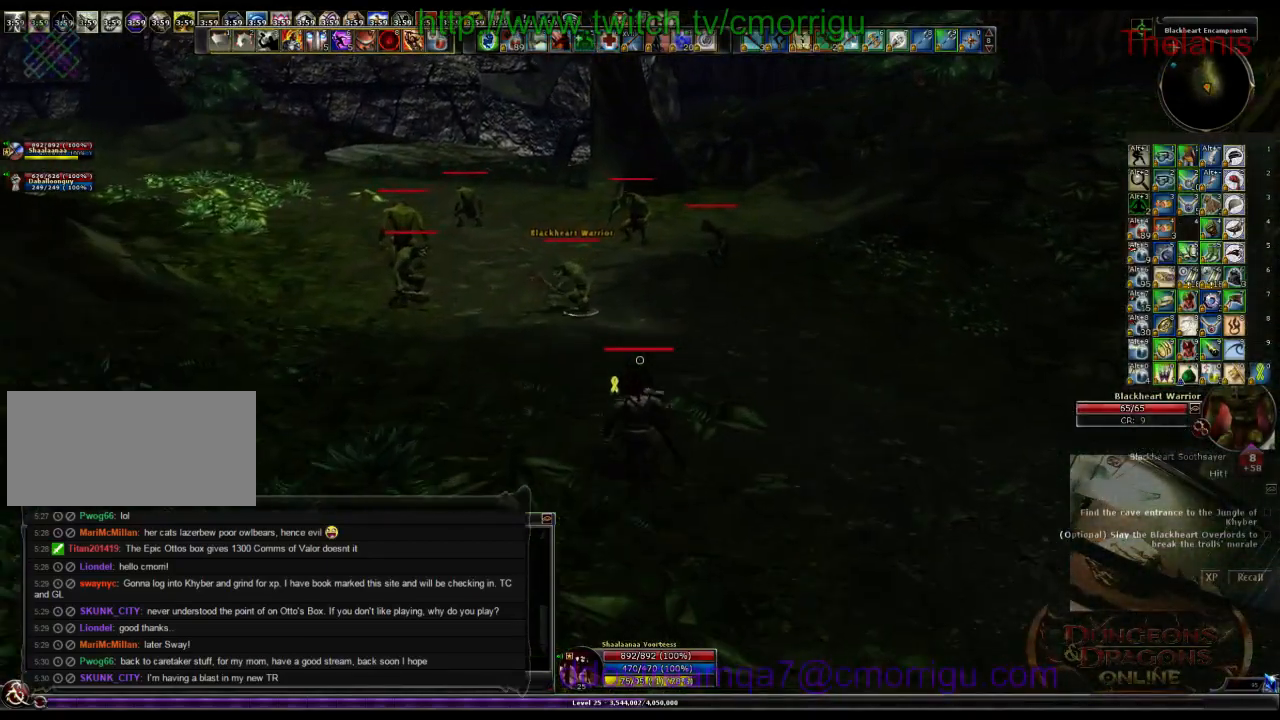
{"keys": ["w"], "events": []}
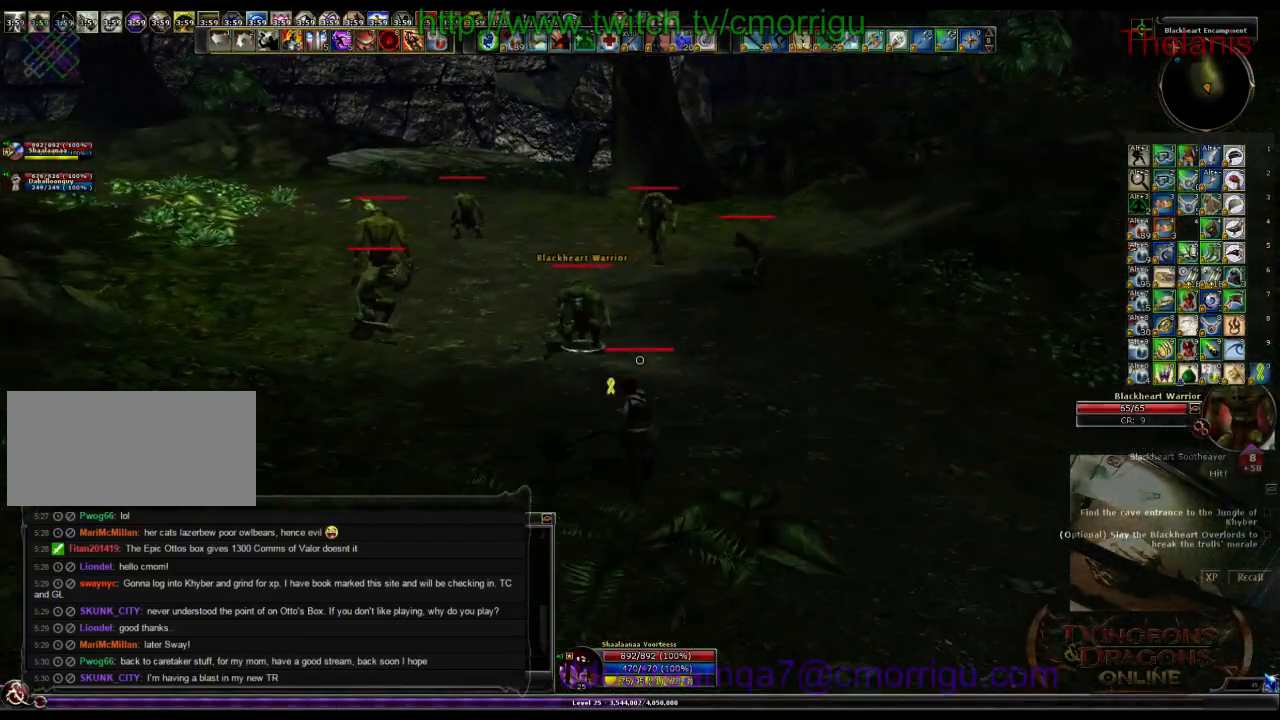
{"keys": ["w"], "events": []}
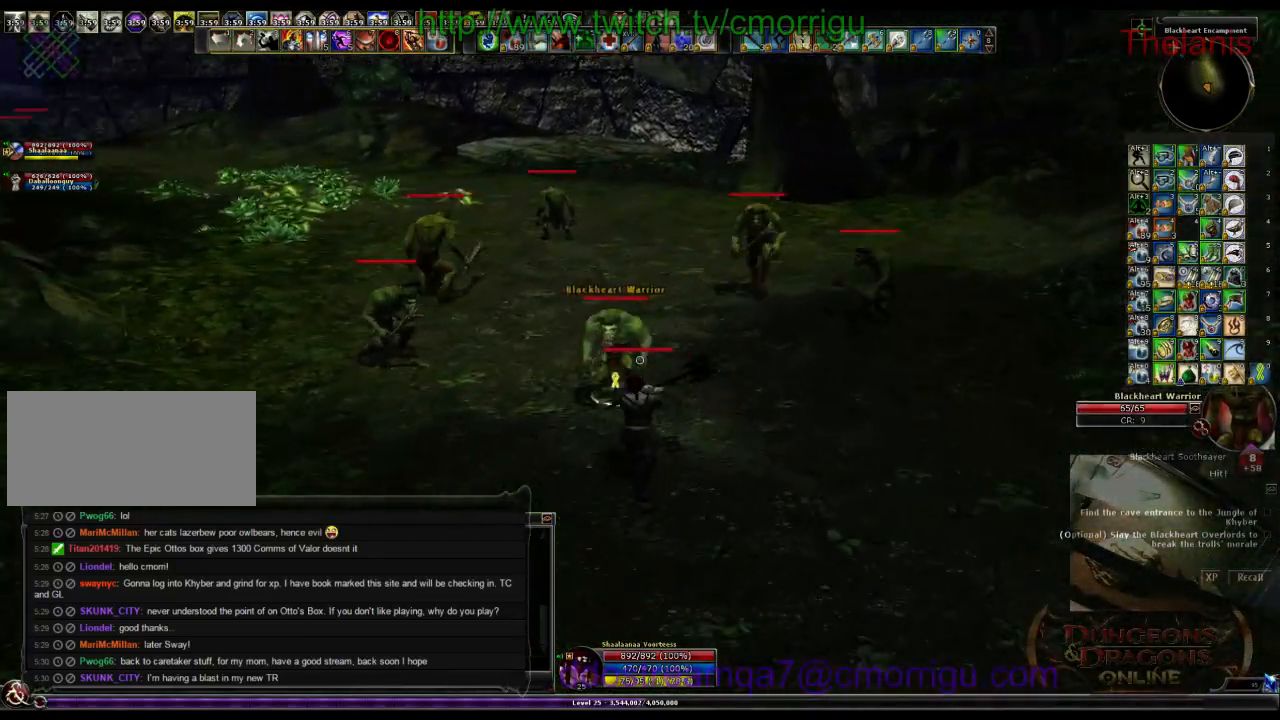
{"keys": ["a", "w"], "events": [[366, "a", "down"]]}
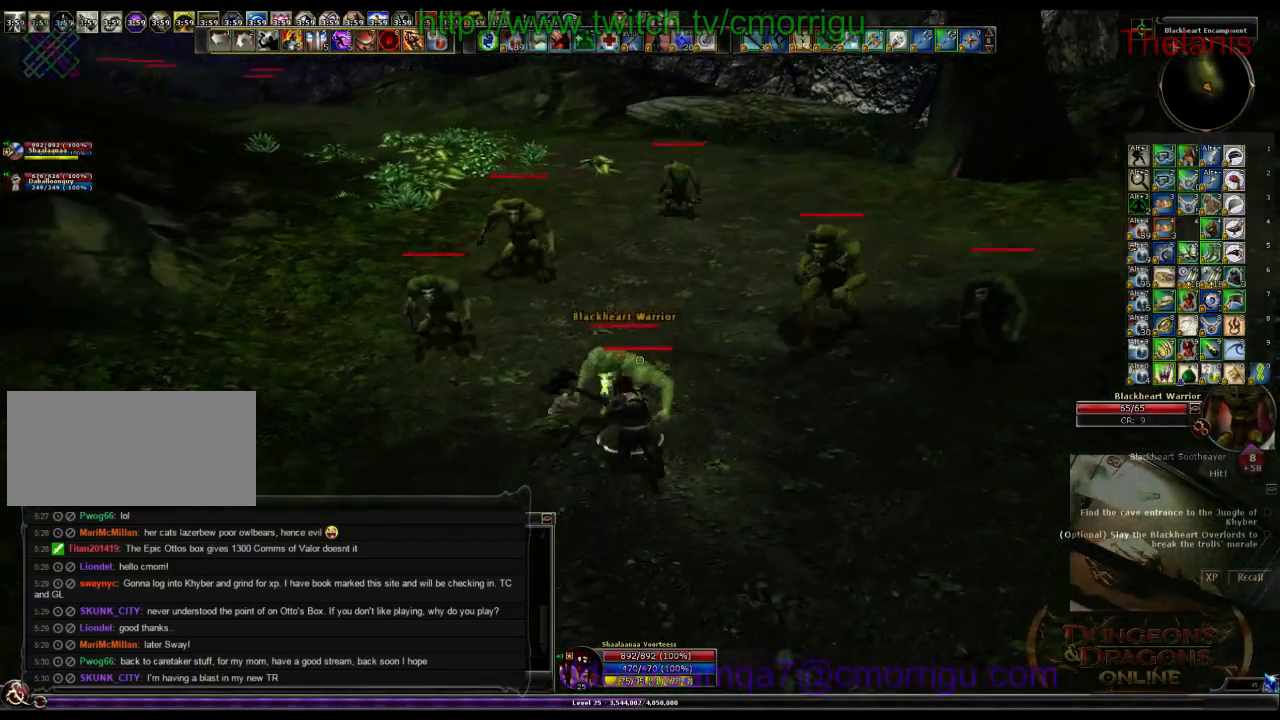
{"keys": [], "events": [[366, "a", "up"], [500, "w", "up"]]}
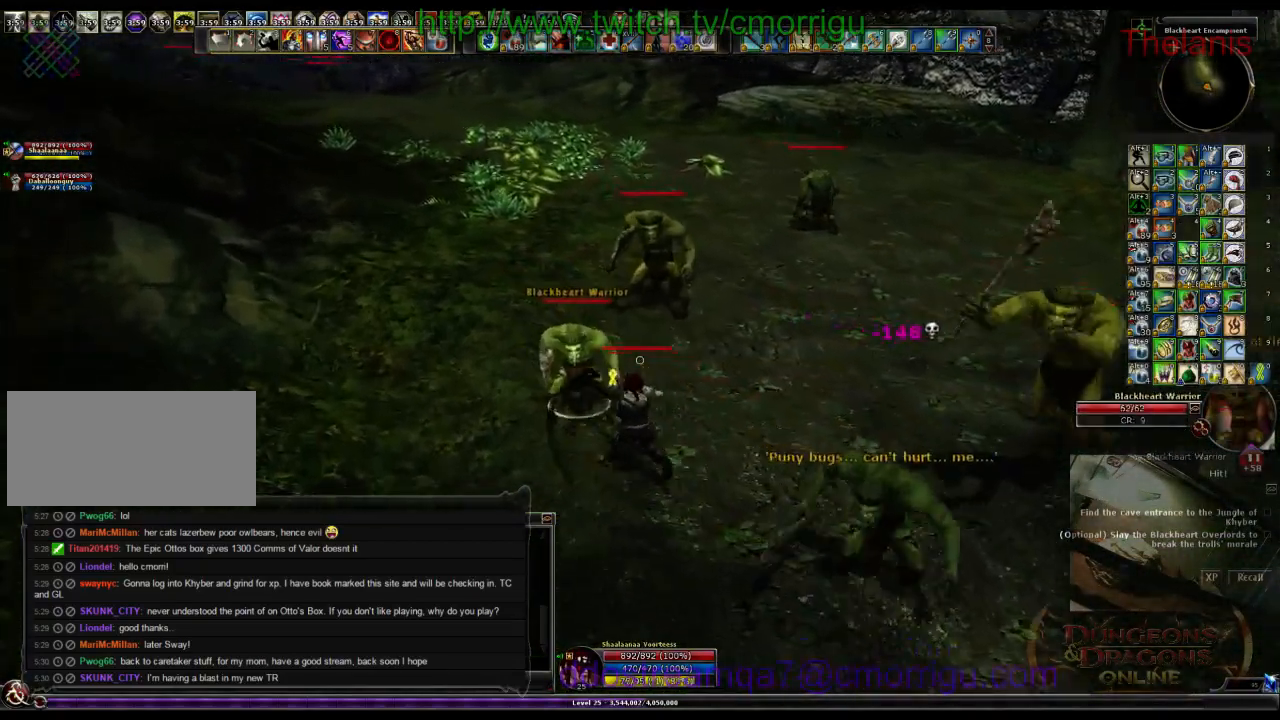
{"keys": [], "events": []}
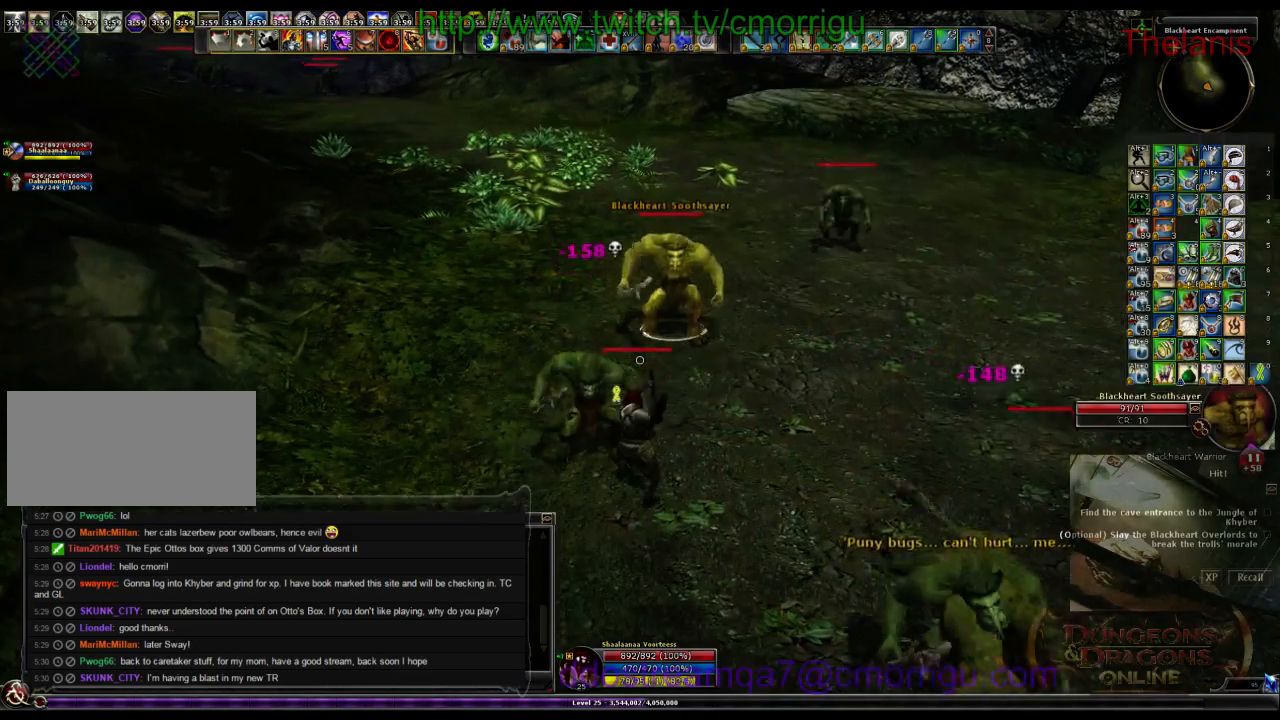
{"keys": [], "events": []}
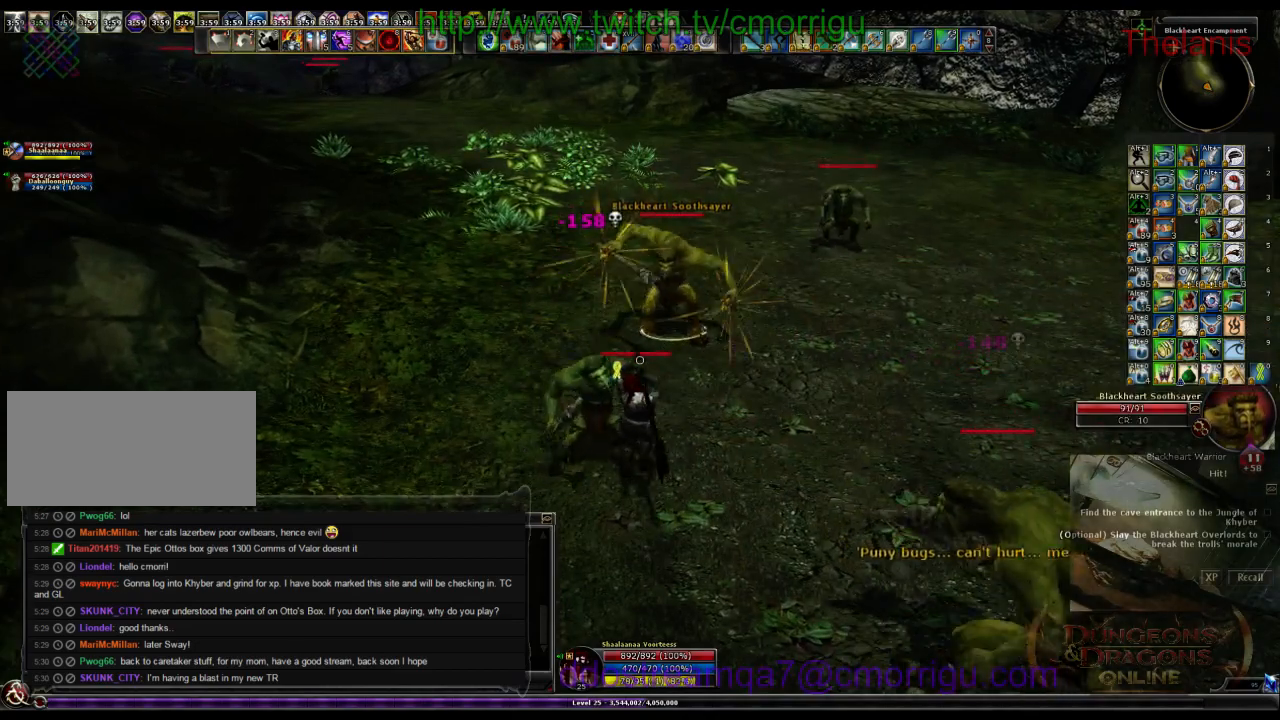
{"keys": [], "events": []}
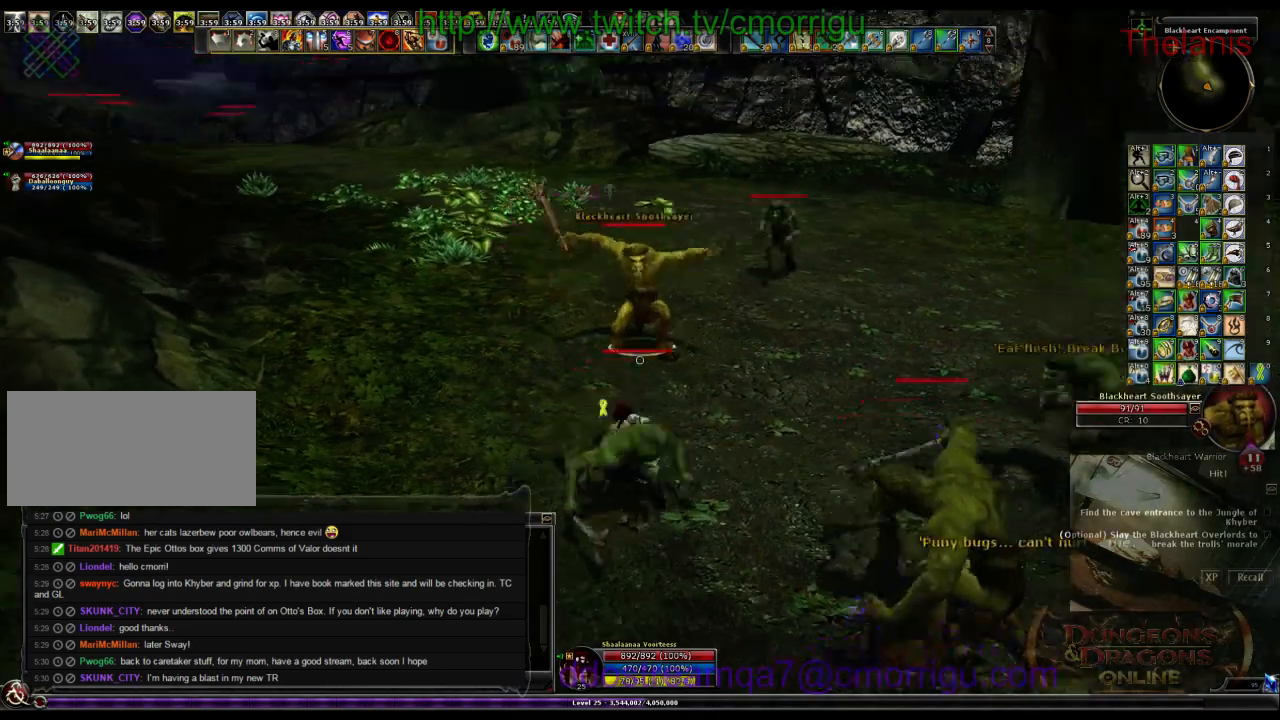
{"keys": ["w"], "events": [[400, "w", "down"]]}
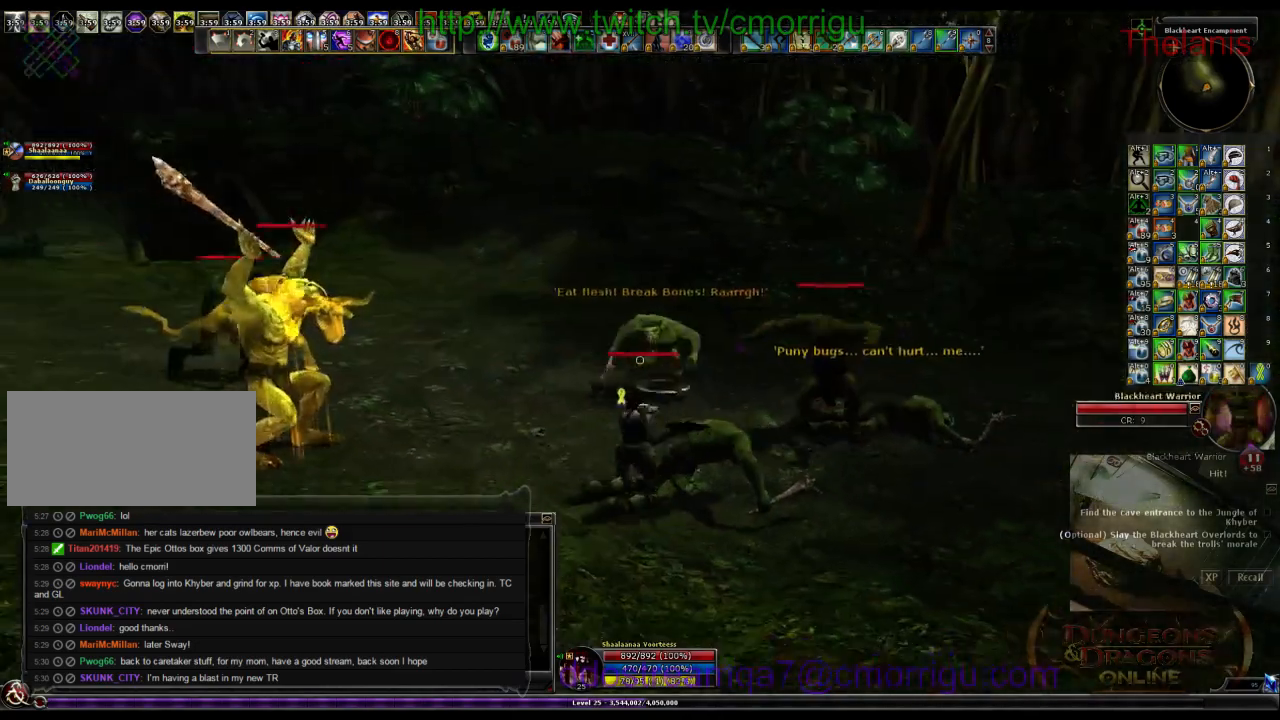
{"keys": ["d"], "events": [[166, "d", "down"], [433, "w", "up"]]}